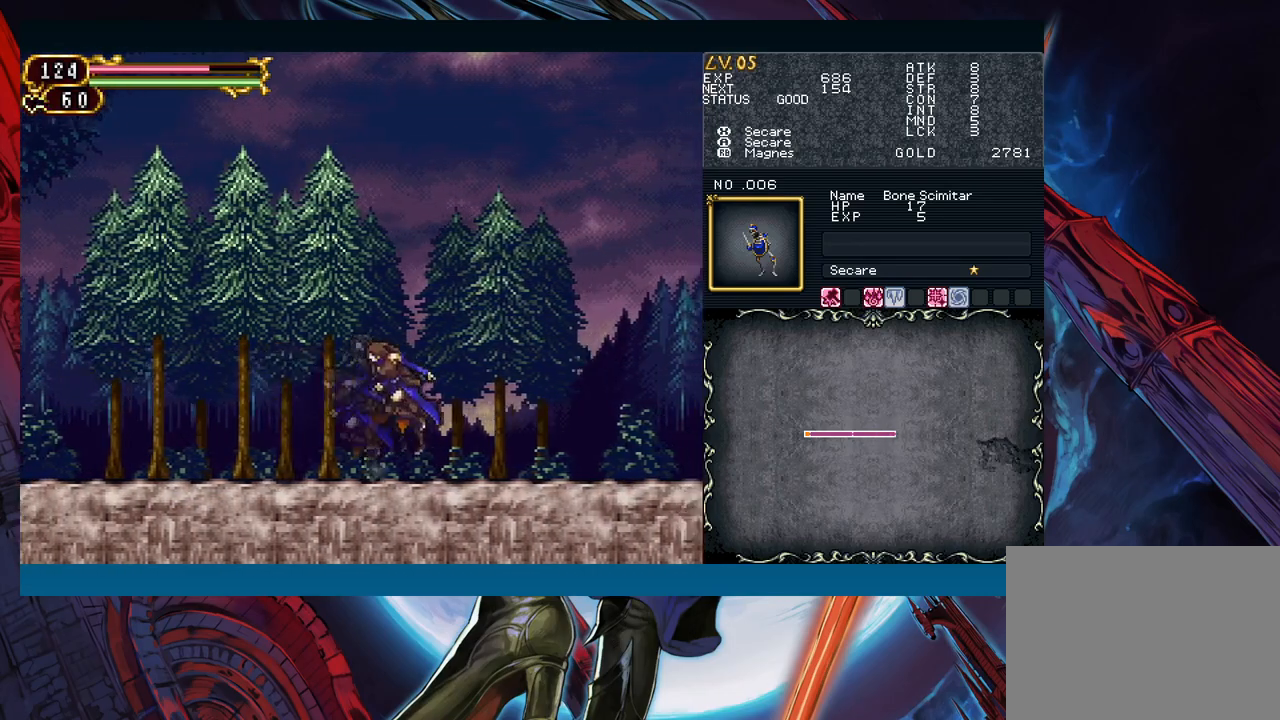
Gameplay with a controller (Xbox layout); each line is a JSON object with the inputs held at the frame after it. "events" lists button and stick changes between this image and that frame as [ms after this image, input, new state], when the widget could be followed in between. Not read: L2 R2.
{"buttons": ["Y"], "left_stick": "left", "right_stick": "center", "events": [[167, "left_stick", "left"], [200, "Y", "down"], [233, "B", "down"], [233, "Y", "up"], [250, "B", "up"], [267, "left_stick", "down-right"], [467, "left_stick", "left"], [500, "Y", "down"]]}
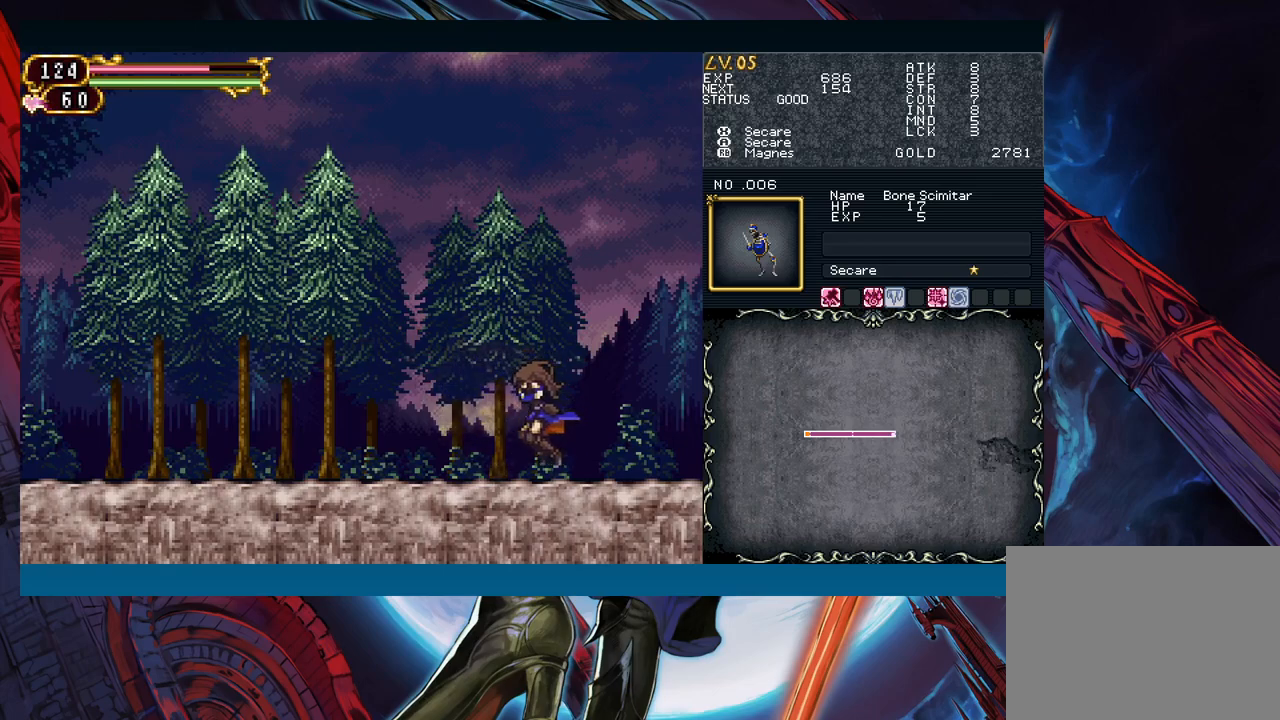
{"buttons": [], "left_stick": "down-right", "right_stick": "center", "events": [[17, "B", "down"], [17, "Y", "up"], [50, "B", "up"], [50, "left_stick", "down-right"], [267, "left_stick", "left"], [283, "Y", "down"], [333, "B", "down"], [333, "Y", "up"], [350, "left_stick", "down-right"], [367, "B", "up"]]}
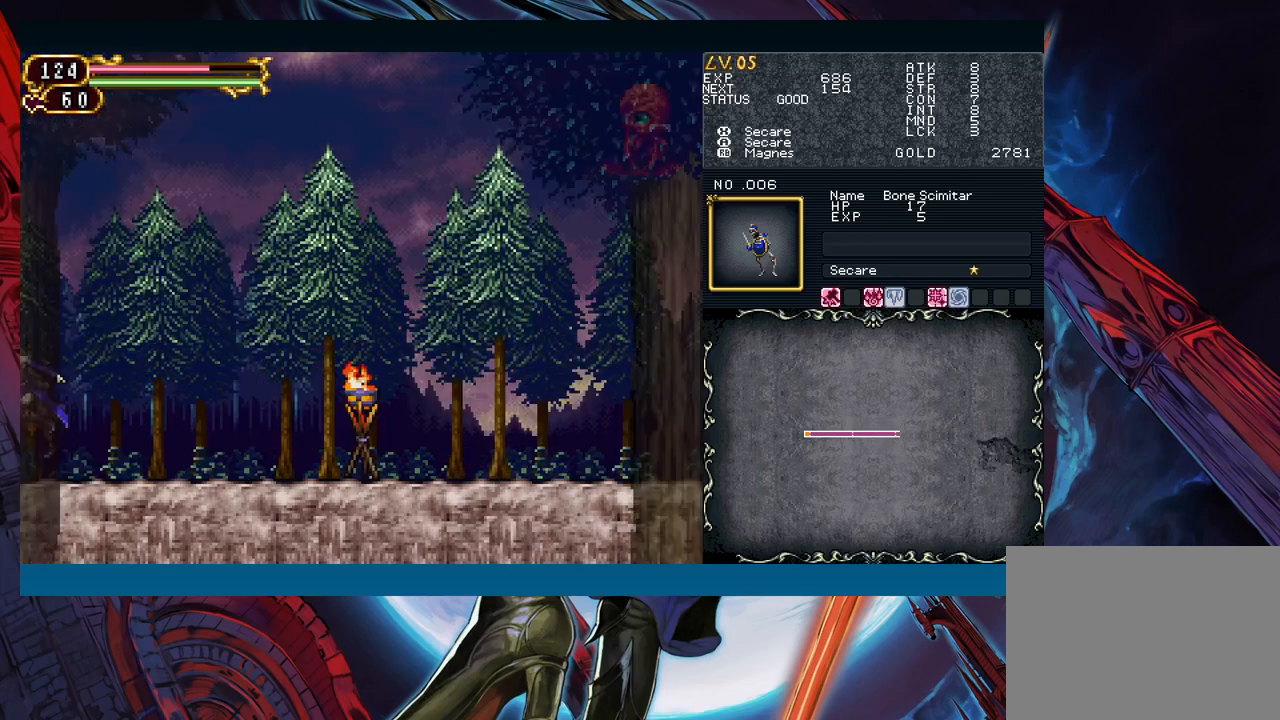
{"buttons": [], "left_stick": "left", "right_stick": "center", "events": [[167, "left_stick", "left"], [200, "Y", "down"], [233, "B", "down"], [233, "Y", "up"], [250, "left_stick", "down-right"], [267, "B", "up"], [483, "left_stick", "left"]]}
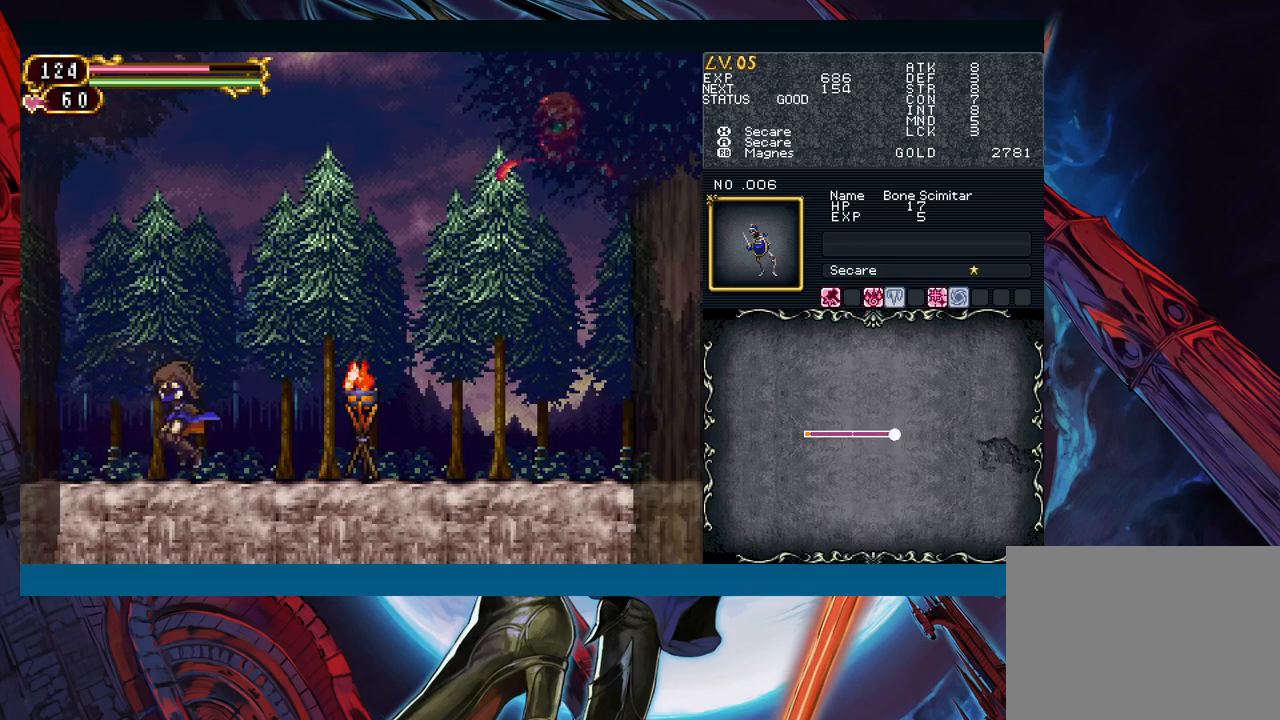
{"buttons": [], "left_stick": "right", "right_stick": "center", "events": [[17, "Y", "down"], [50, "B", "down"], [50, "Y", "up"], [83, "B", "up"], [83, "left_stick", "right"], [317, "B", "down"], [350, "B", "up"]]}
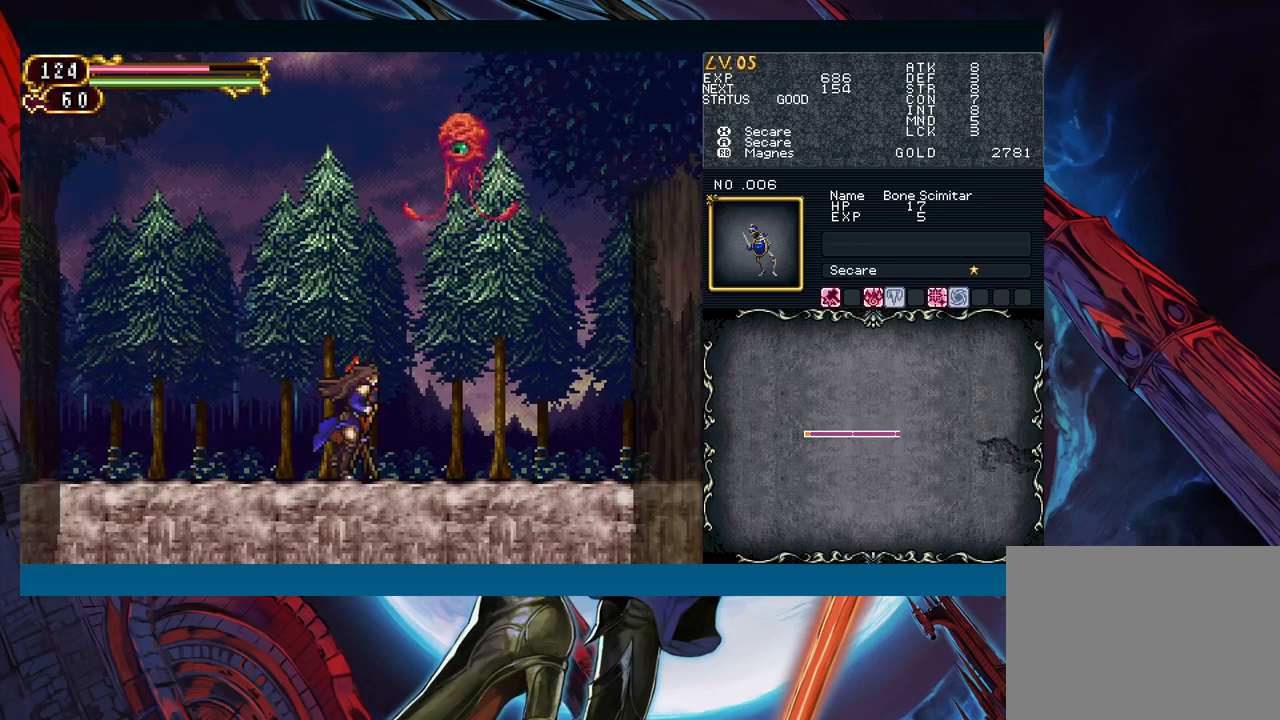
{"buttons": [], "left_stick": "right", "right_stick": "center", "events": [[183, "left_stick", "left"], [233, "B", "down"], [267, "B", "up"], [283, "left_stick", "center"], [333, "left_stick", "right"]]}
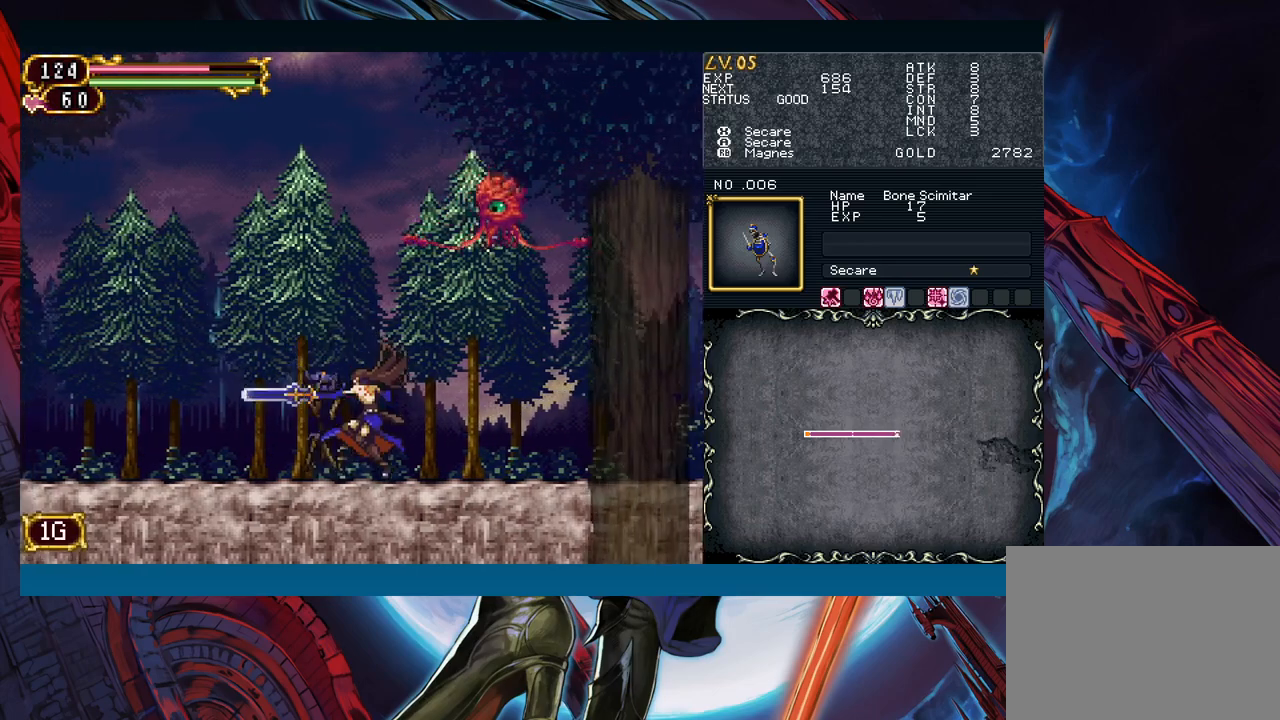
{"buttons": ["B"], "left_stick": "right", "right_stick": "center", "events": [[50, "left_stick", "left"], [233, "left_stick", "right"], [483, "B", "down"]]}
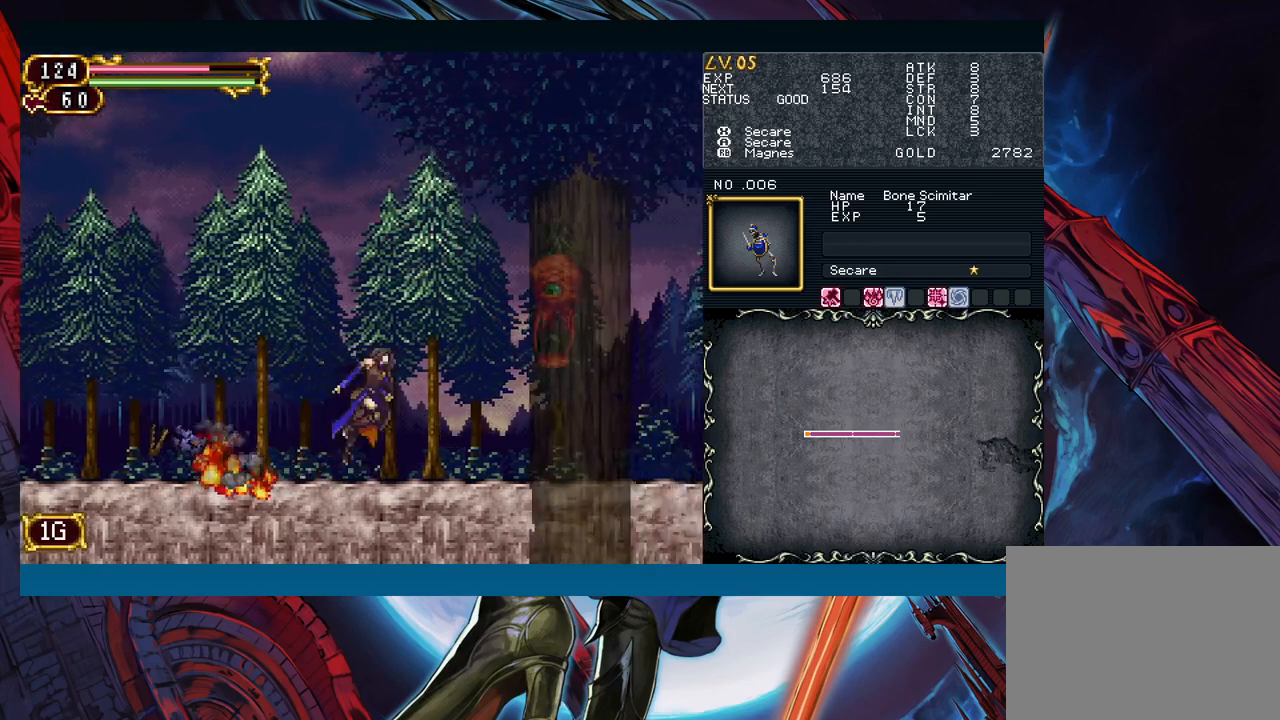
{"buttons": [], "left_stick": "center", "right_stick": "center", "events": [[167, "B", "up"], [233, "A", "down"], [233, "X", "down"], [250, "X", "up"], [350, "A", "up"], [450, "left_stick", "center"]]}
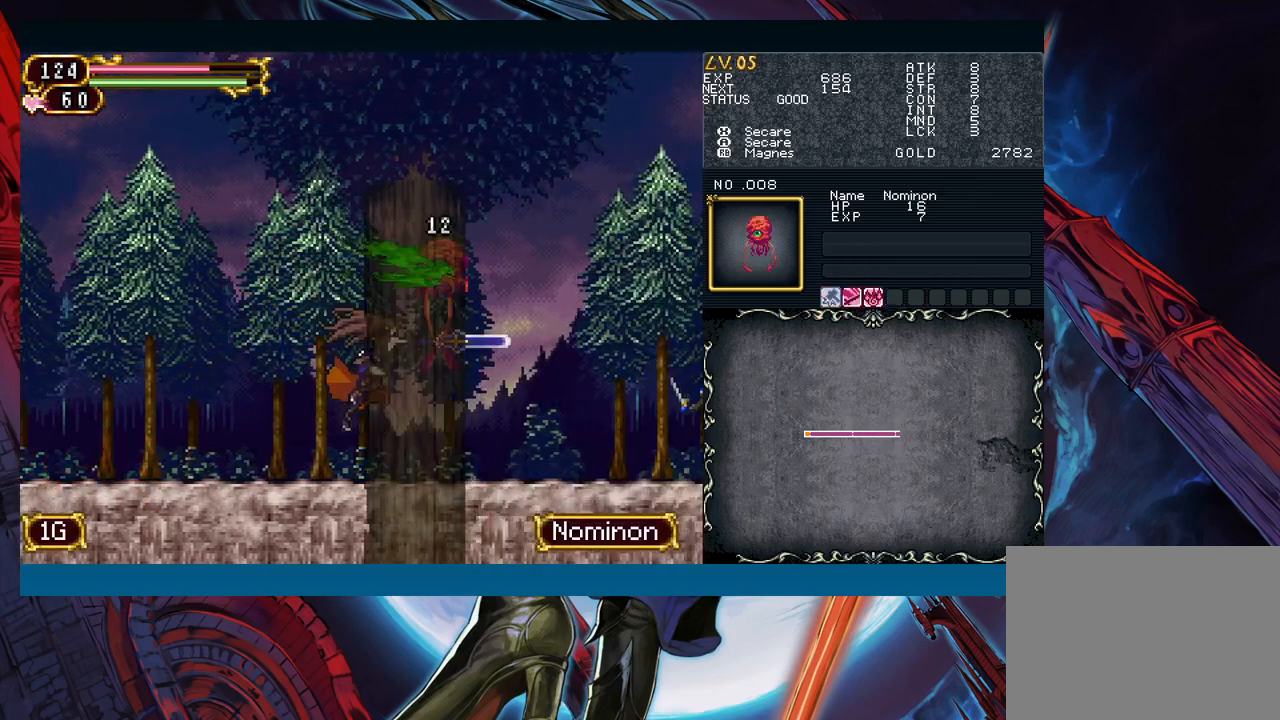
{"buttons": [], "left_stick": "right", "right_stick": "center", "events": [[167, "B", "down"], [233, "A", "down"], [400, "A", "up"], [400, "left_stick", "right"], [433, "B", "up"]]}
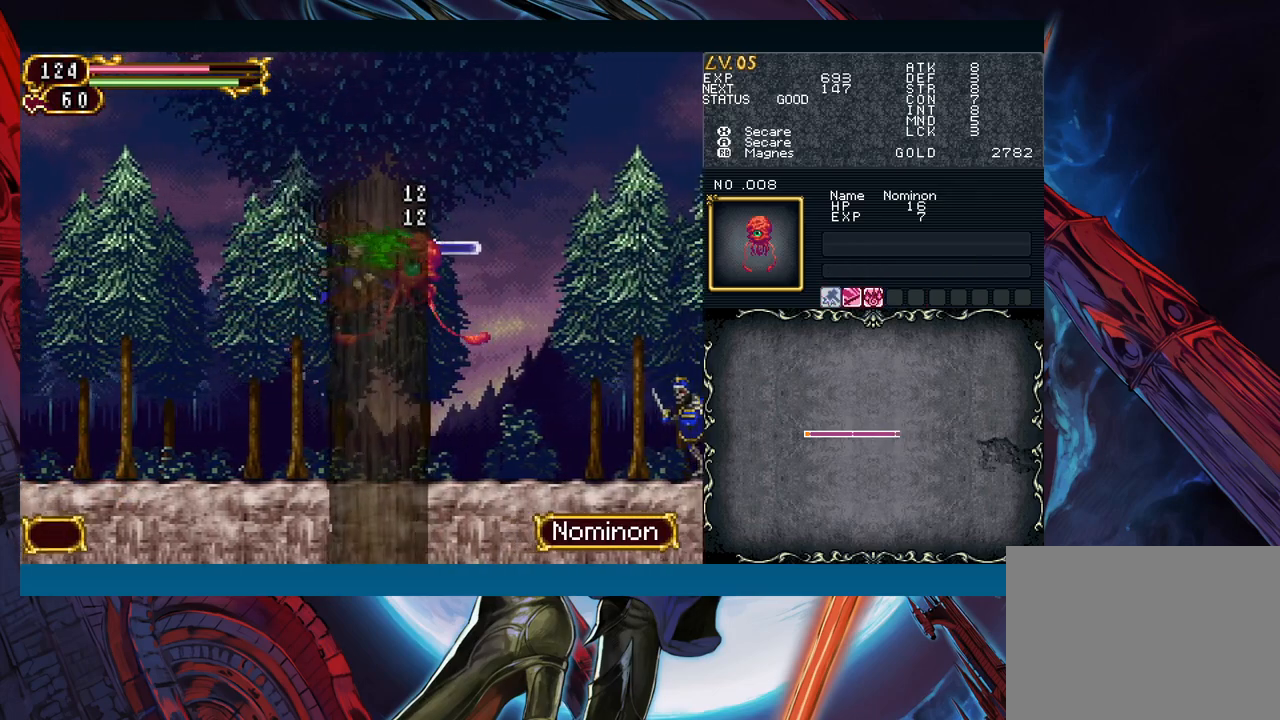
{"buttons": ["A"], "left_stick": "right", "right_stick": "center", "events": [[417, "B", "down"], [483, "A", "down"], [483, "B", "up"]]}
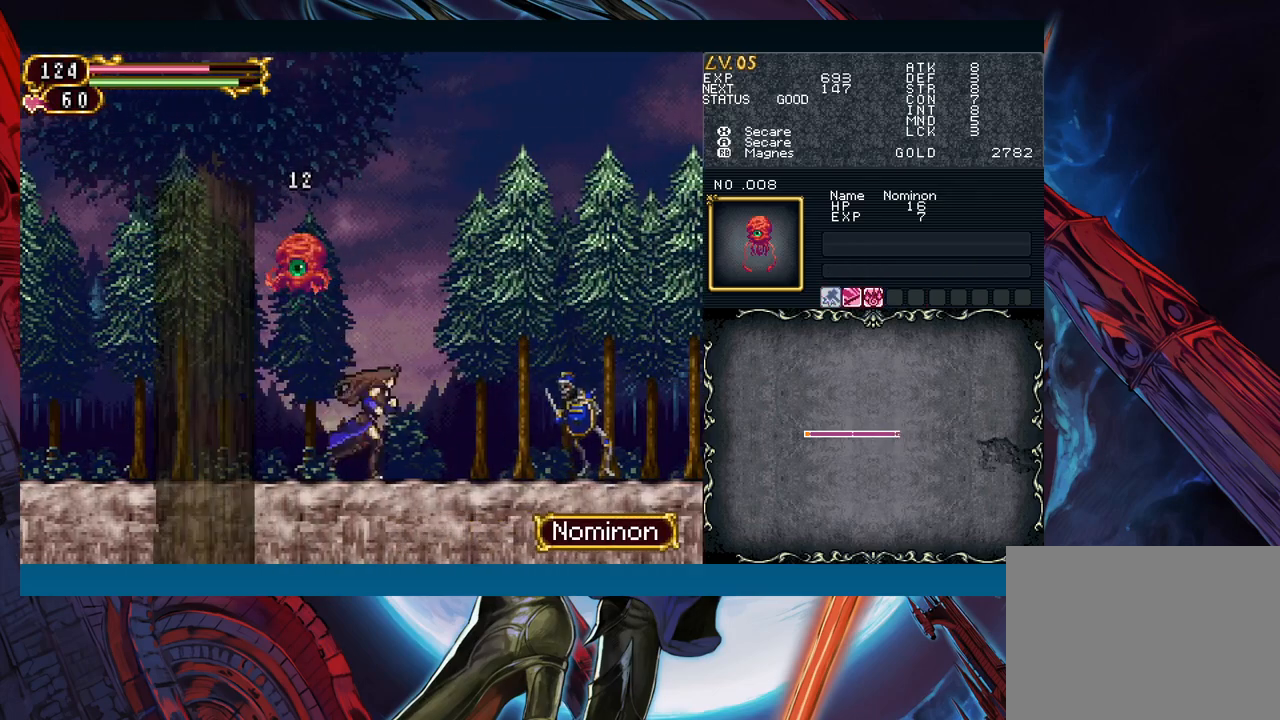
{"buttons": [], "left_stick": "right", "right_stick": "center", "events": [[67, "A", "up"]]}
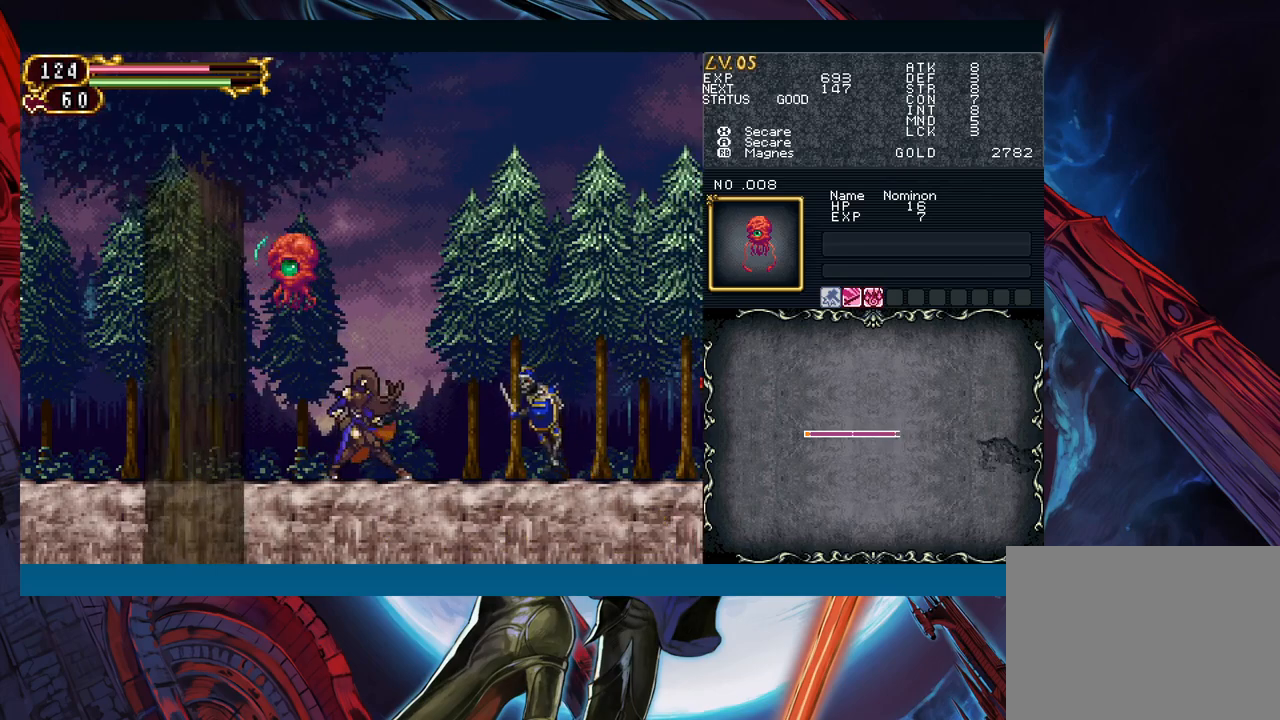
{"buttons": [], "left_stick": "center", "right_stick": "center", "events": [[67, "A", "down"], [117, "left_stick", "center"], [167, "A", "up"], [300, "X", "down"], [383, "X", "up"]]}
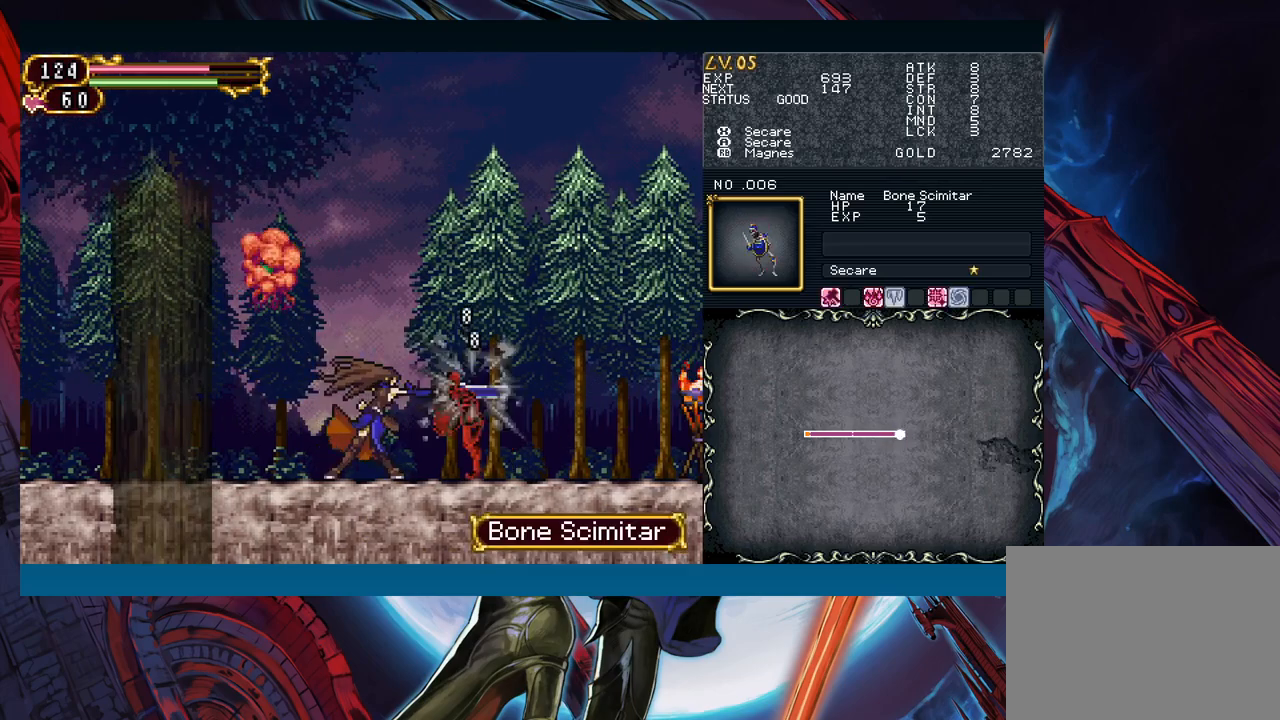
{"buttons": [], "left_stick": "right", "right_stick": "center", "events": [[17, "A", "down"], [100, "A", "up"], [233, "Y", "down"], [300, "left_stick", "down"], [333, "Y", "up"], [450, "left_stick", "right"]]}
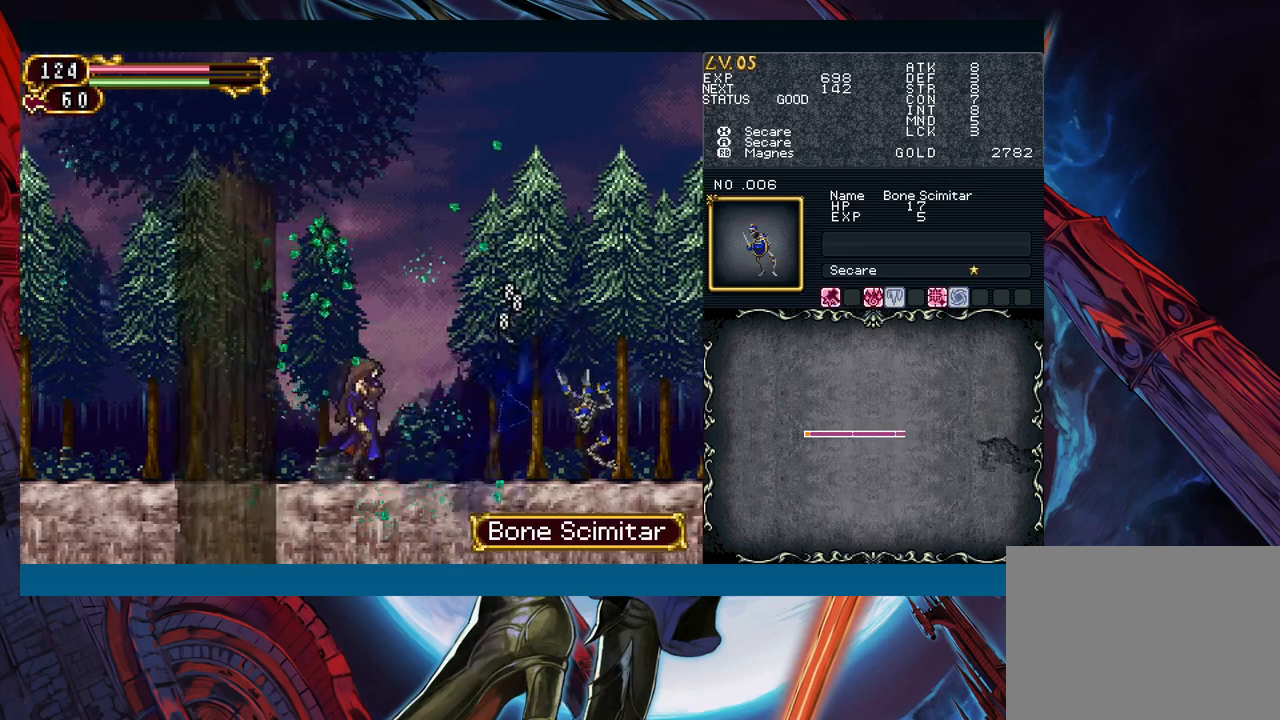
{"buttons": [], "left_stick": "right", "right_stick": "center", "events": [[33, "Y", "down"], [33, "left_stick", "left"], [67, "B", "down"], [67, "Y", "up"], [100, "B", "up"], [133, "left_stick", "down-right"], [317, "left_stick", "left"], [333, "Y", "down"], [383, "B", "down"], [383, "Y", "up"], [417, "B", "up"], [417, "left_stick", "right"]]}
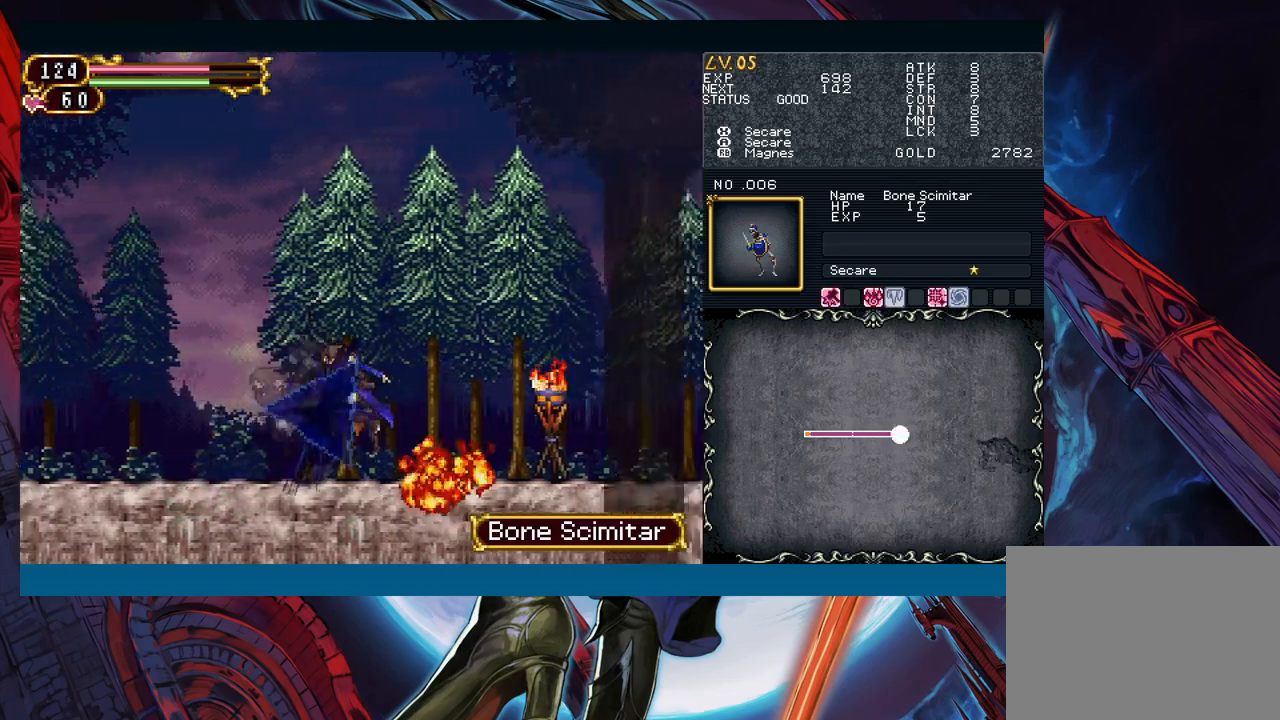
{"buttons": ["Y"], "left_stick": "left", "right_stick": "center", "events": [[183, "B", "down"], [217, "A", "down"], [217, "B", "up"], [267, "A", "up"], [467, "left_stick", "left"], [483, "Y", "down"]]}
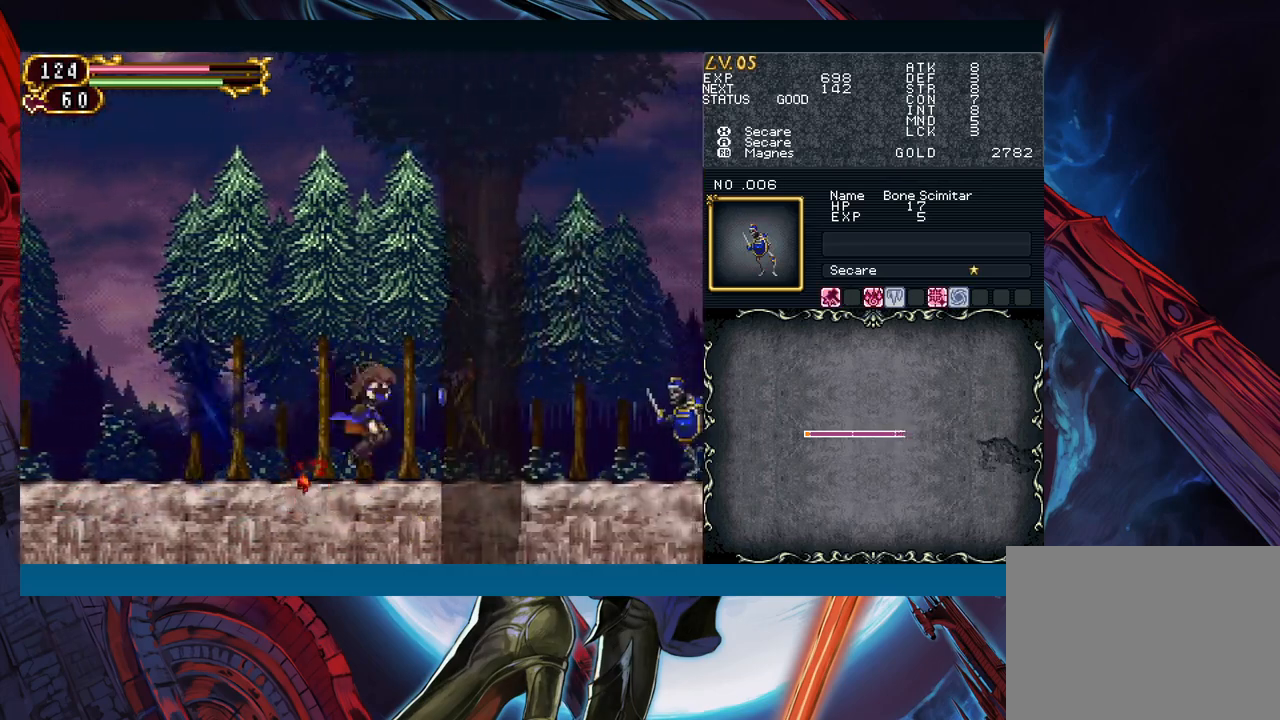
{"buttons": [], "left_stick": "down-right", "right_stick": "center", "events": [[33, "B", "down"], [33, "Y", "up"], [67, "B", "up"], [83, "left_stick", "down-right"], [333, "Y", "down"], [333, "left_stick", "left"], [367, "Y", "up"], [383, "B", "down"], [400, "B", "up"], [417, "left_stick", "down-right"]]}
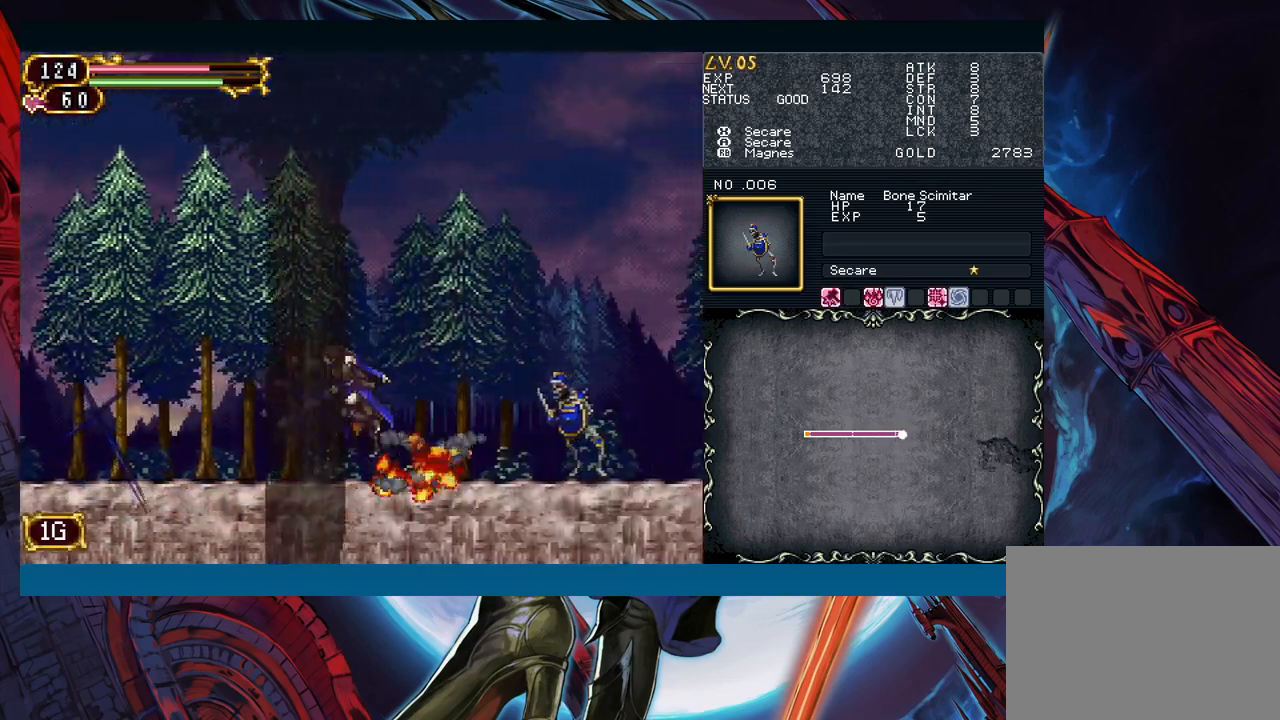
{"buttons": [], "left_stick": "center", "right_stick": "center", "events": [[150, "A", "down"], [200, "left_stick", "center"], [233, "A", "up"], [333, "X", "down"], [417, "X", "up"]]}
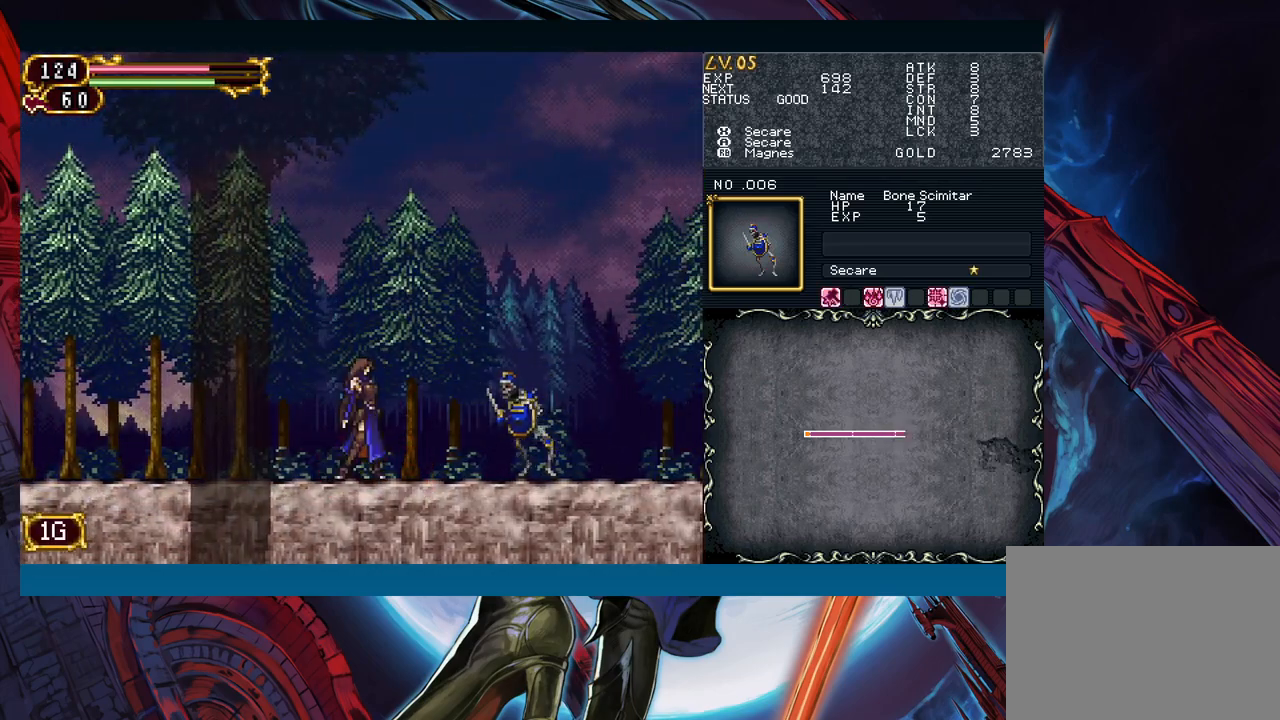
{"buttons": [], "left_stick": "center", "right_stick": "center", "events": [[100, "A", "down"], [200, "A", "up"], [333, "X", "down"], [433, "X", "up"]]}
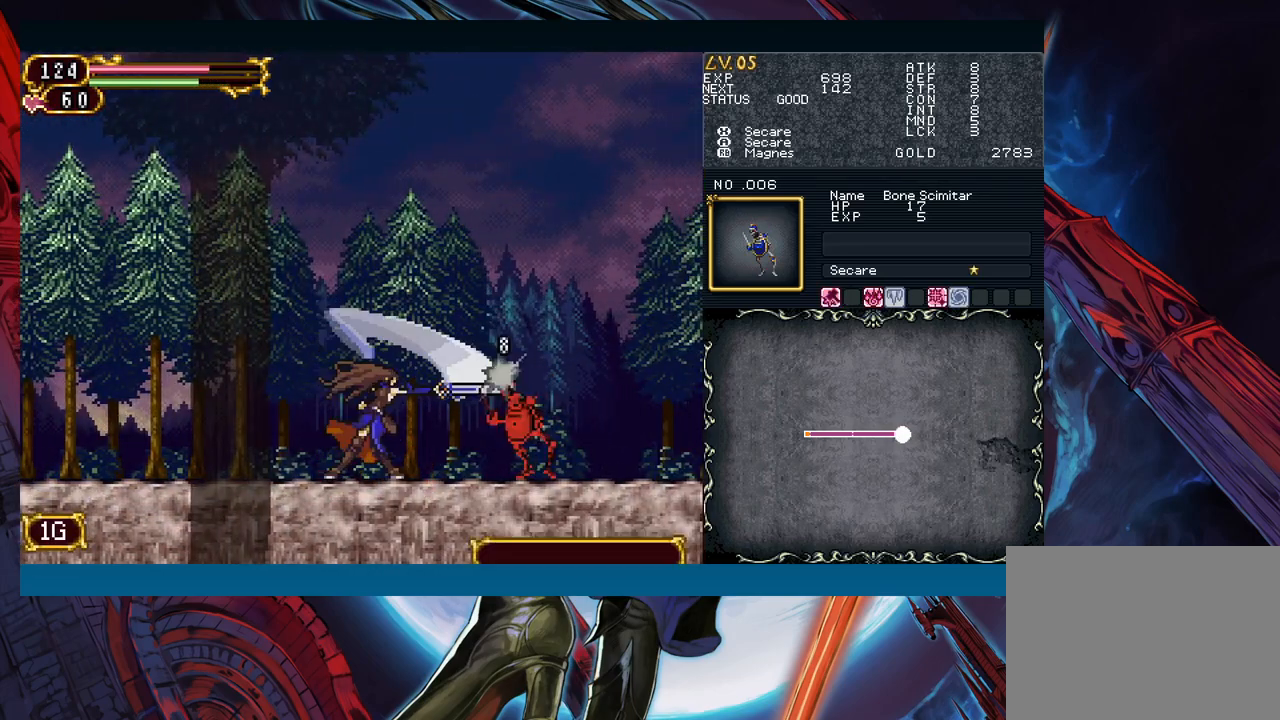
{"buttons": [], "left_stick": "center", "right_stick": "center", "events": [[150, "left_stick", "right"], [333, "A", "down"], [367, "left_stick", "center"], [433, "A", "up"]]}
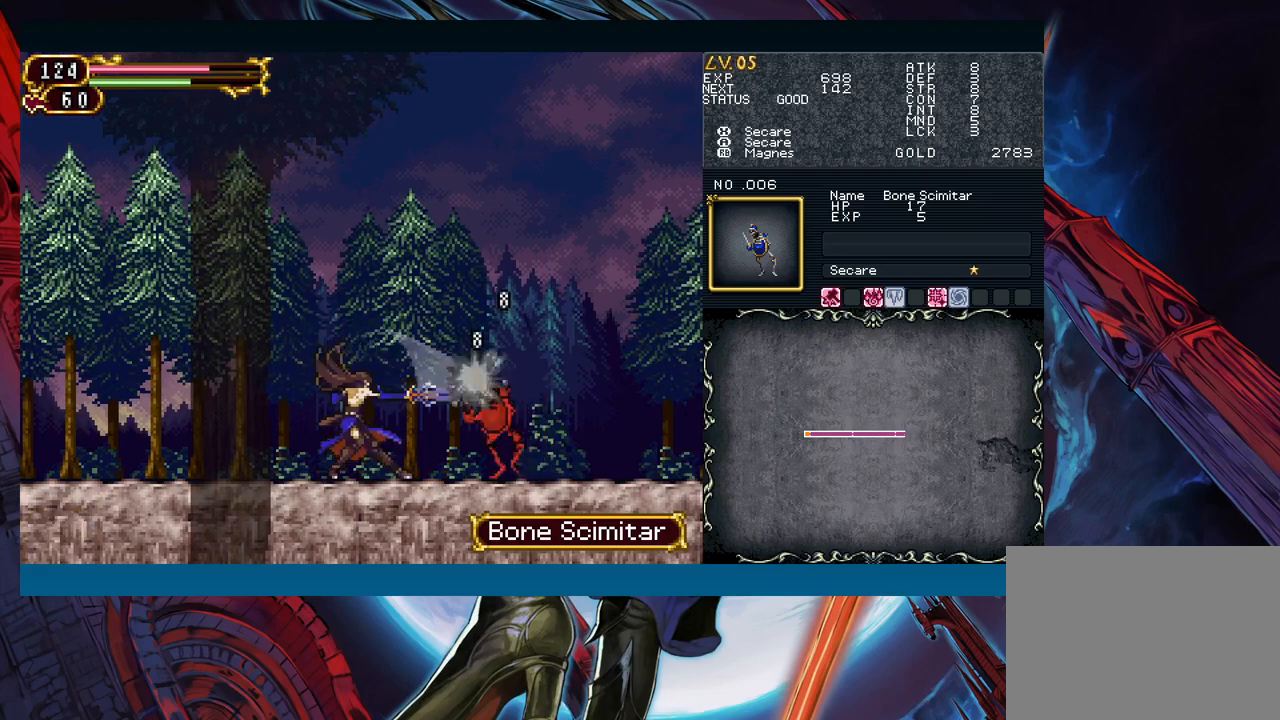
{"buttons": [], "left_stick": "right", "right_stick": "center", "events": [[50, "X", "down"], [150, "X", "up"], [333, "left_stick", "down"], [483, "left_stick", "right"]]}
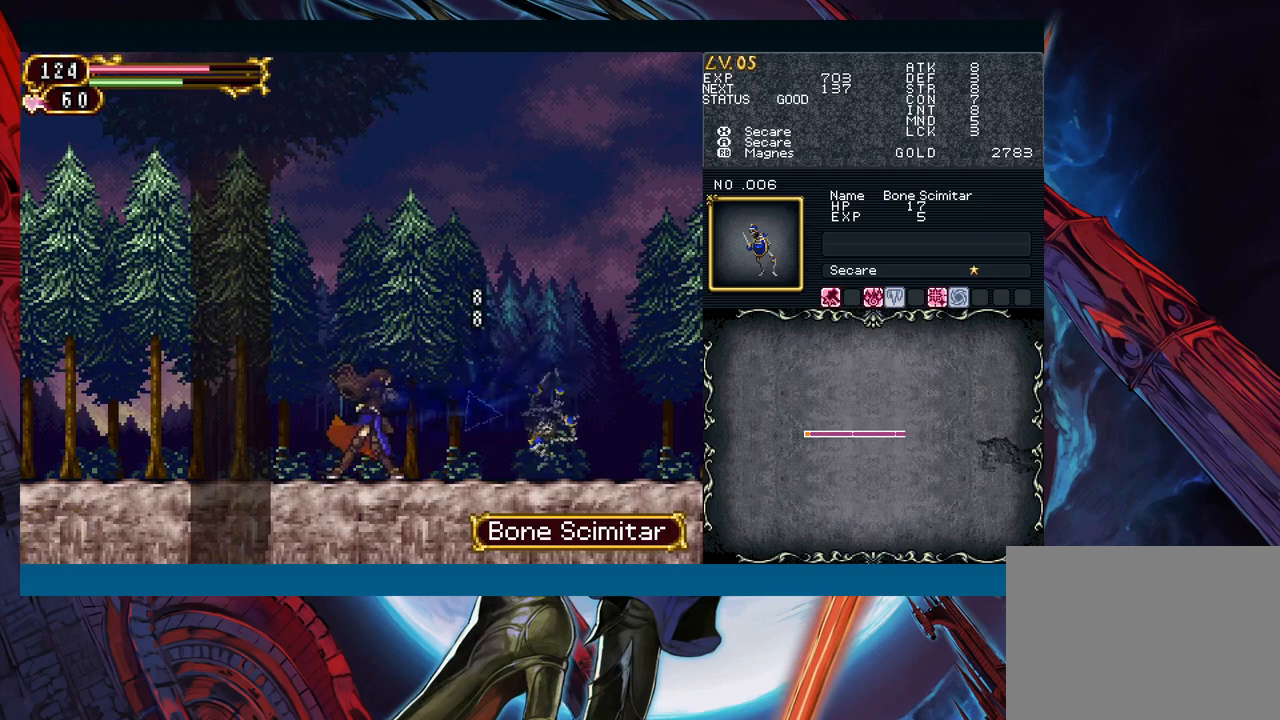
{"buttons": [], "left_stick": "right", "right_stick": "center", "events": [[100, "left_stick", "left"], [133, "Y", "down"], [167, "B", "down"], [167, "Y", "up"], [200, "B", "up"], [217, "left_stick", "down-right"], [417, "left_stick", "up-left"], [433, "Y", "down"], [467, "B", "down"], [483, "Y", "up"], [500, "B", "up"], [500, "left_stick", "right"]]}
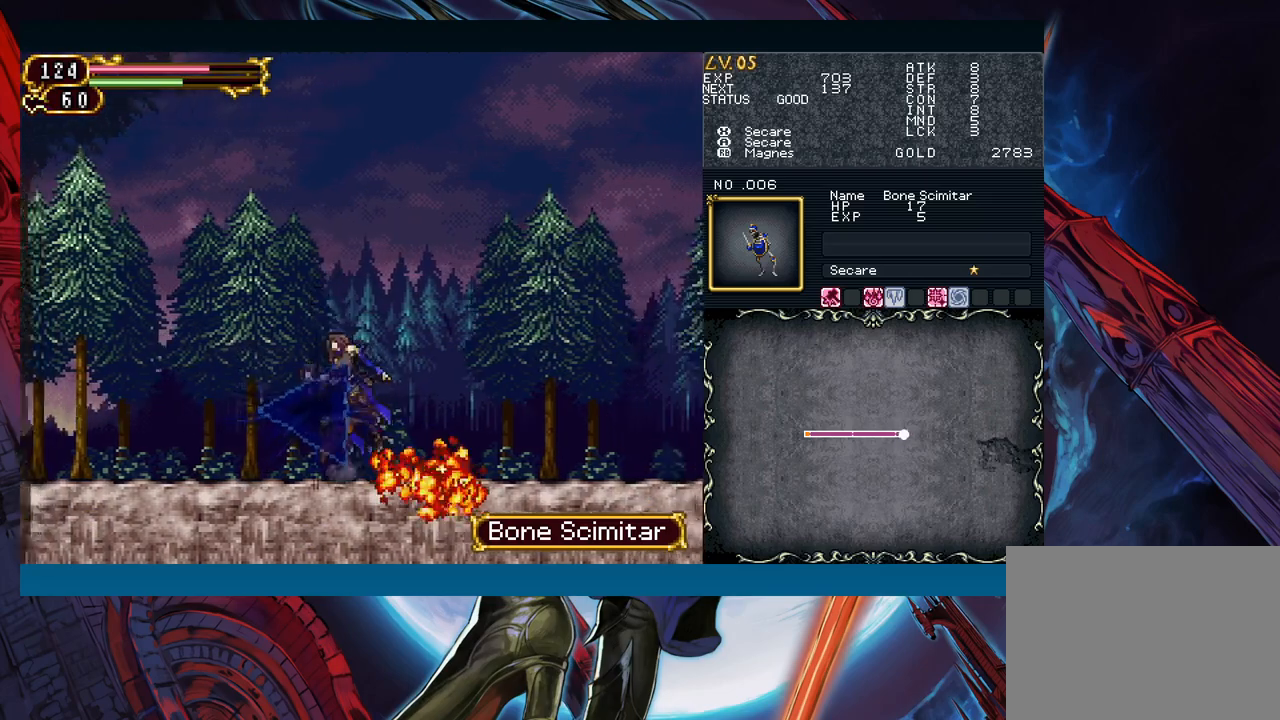
{"buttons": [], "left_stick": "down-right", "right_stick": "center", "events": [[233, "left_stick", "up-left"], [250, "Y", "down"], [283, "B", "down"], [283, "Y", "up"], [317, "B", "up"], [333, "left_stick", "down-right"]]}
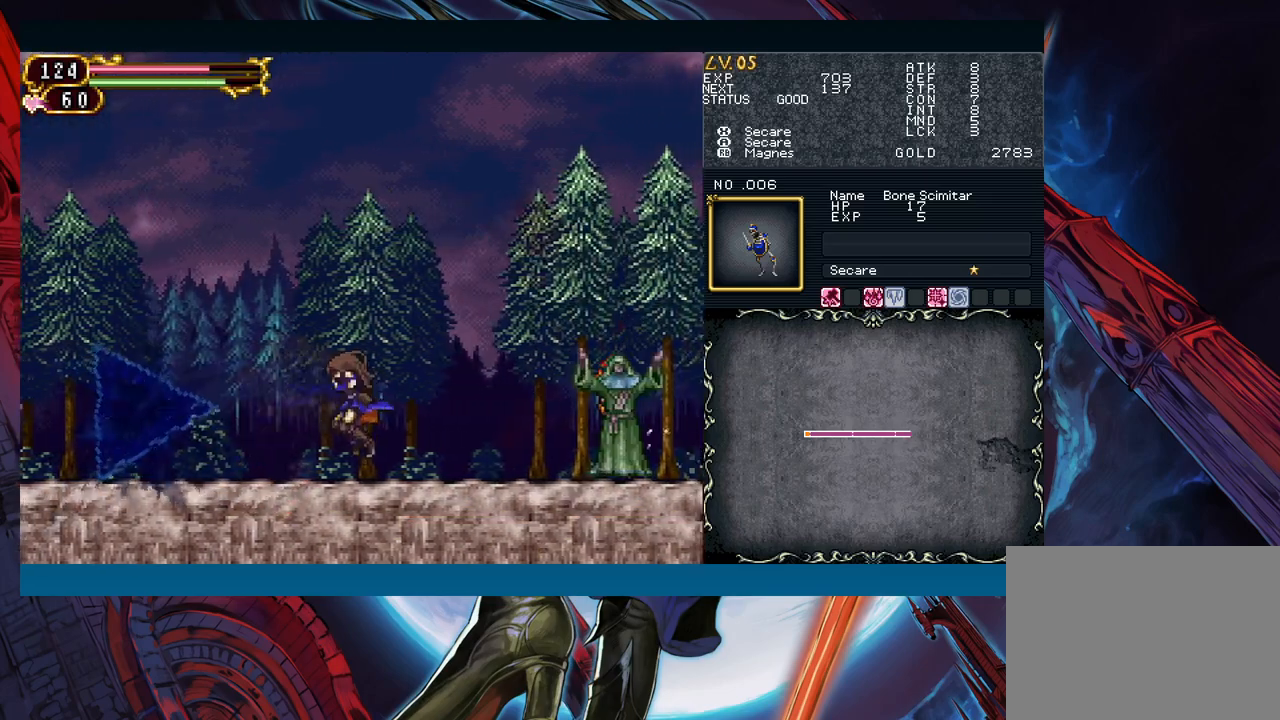
{"buttons": [], "left_stick": "center", "right_stick": "center", "events": [[33, "left_stick", "left"], [67, "Y", "down"], [83, "B", "down"], [83, "Y", "up"], [117, "B", "up"], [133, "left_stick", "down-right"], [400, "A", "down"], [450, "A", "up"], [467, "left_stick", "center"]]}
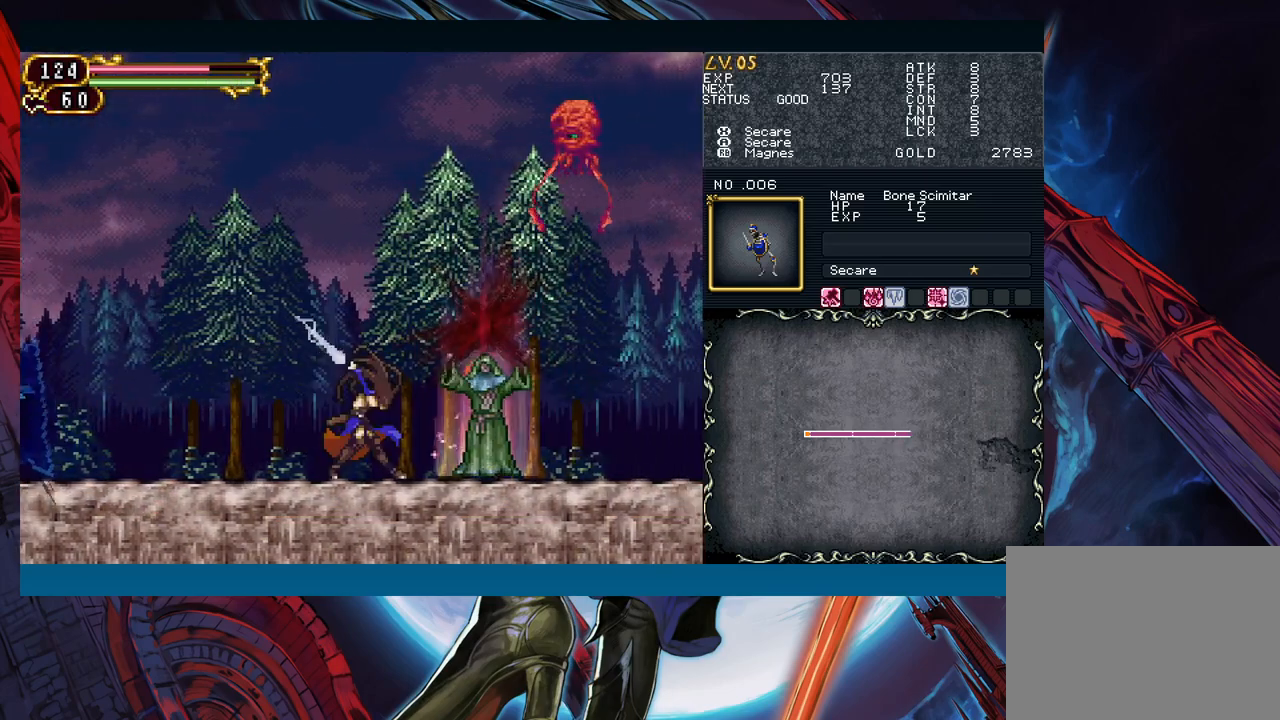
{"buttons": [], "left_stick": "center", "right_stick": "center", "events": [[83, "X", "down"], [150, "X", "up"], [300, "A", "down"], [383, "A", "up"]]}
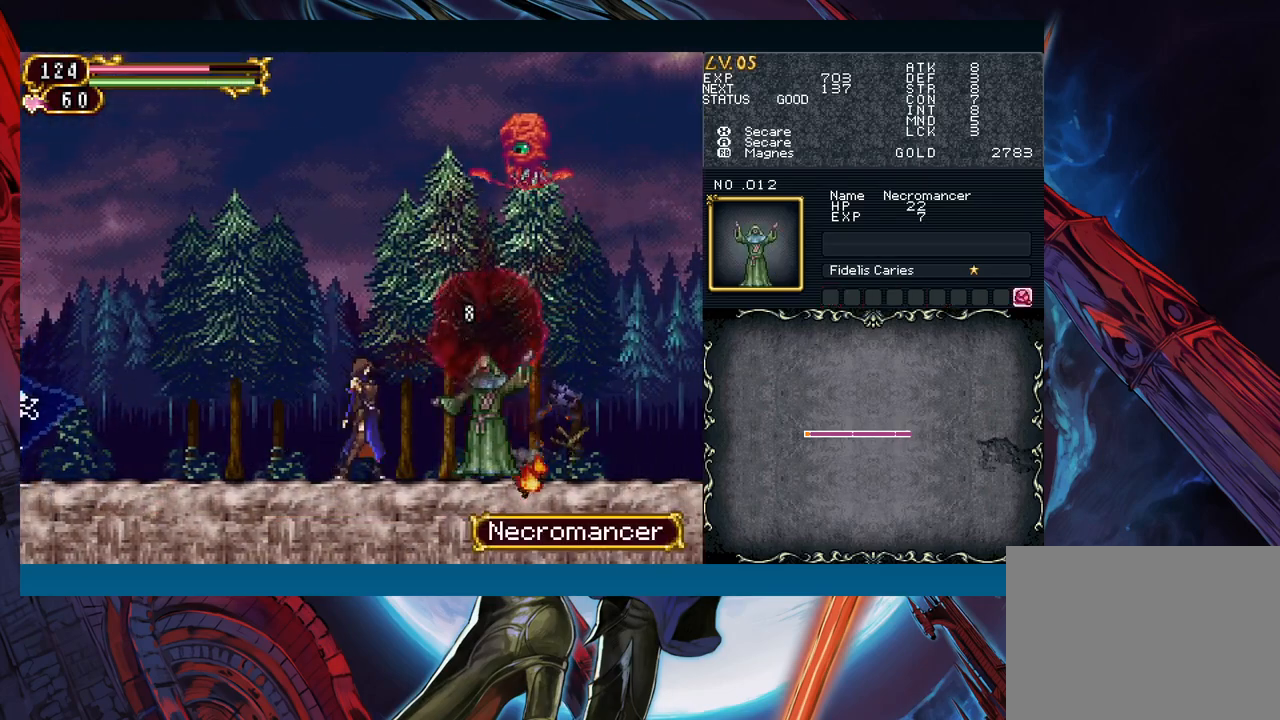
{"buttons": [], "left_stick": "center", "right_stick": "center", "events": [[33, "Y", "down"], [150, "Y", "up"], [417, "left_stick", "down"], [500, "left_stick", "center"]]}
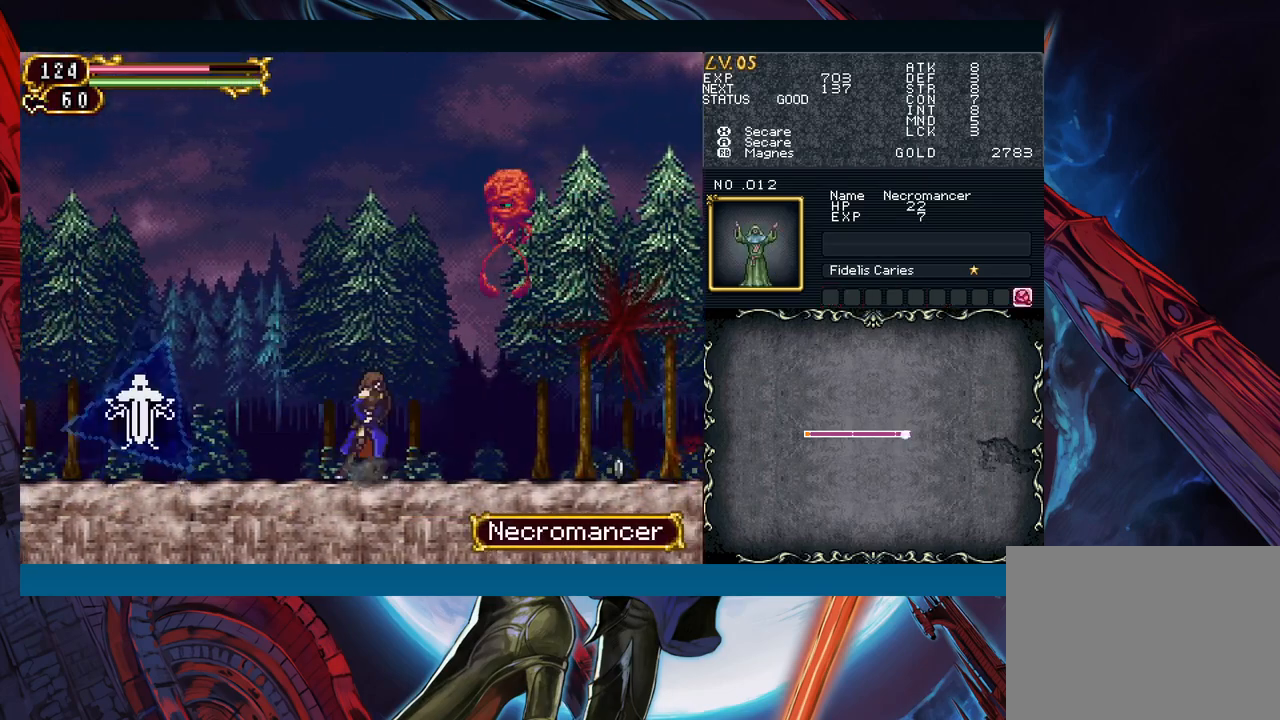
{"buttons": ["A", "B"], "left_stick": "center", "right_stick": "center", "events": [[33, "left_stick", "up"], [183, "A", "down"], [183, "B", "down"], [183, "left_stick", "center"], [450, "A", "up"], [483, "A", "down"]]}
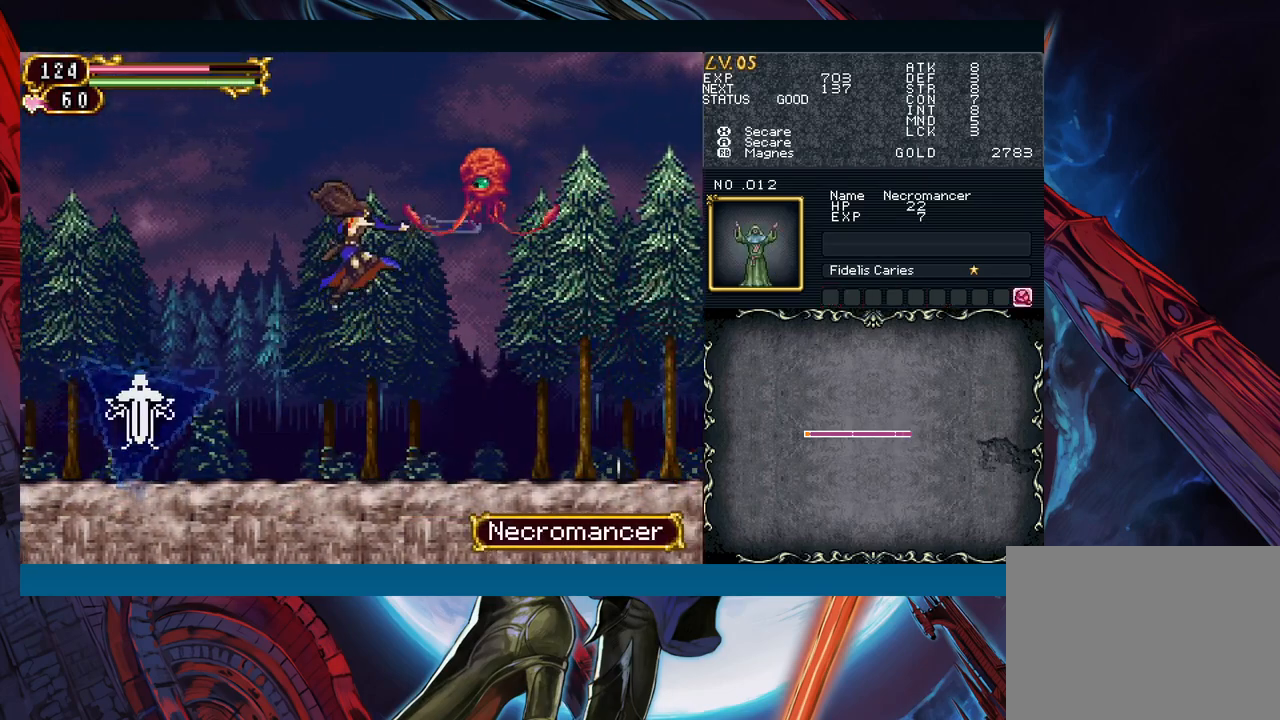
{"buttons": [], "left_stick": "right", "right_stick": "center", "events": [[117, "B", "up"], [133, "A", "up"], [183, "left_stick", "right"]]}
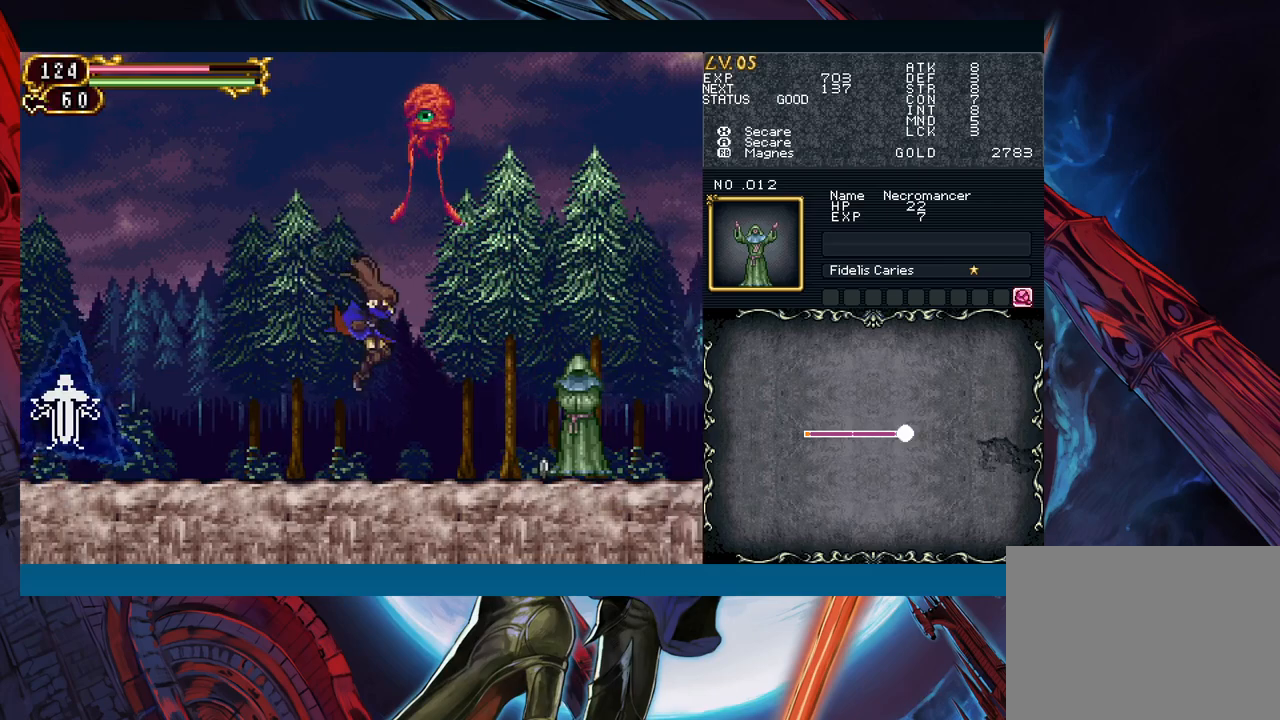
{"buttons": ["X"], "left_stick": "center", "right_stick": "center", "events": [[217, "B", "down"], [250, "A", "down"], [250, "B", "up"], [333, "A", "up"], [450, "X", "down"], [483, "left_stick", "center"]]}
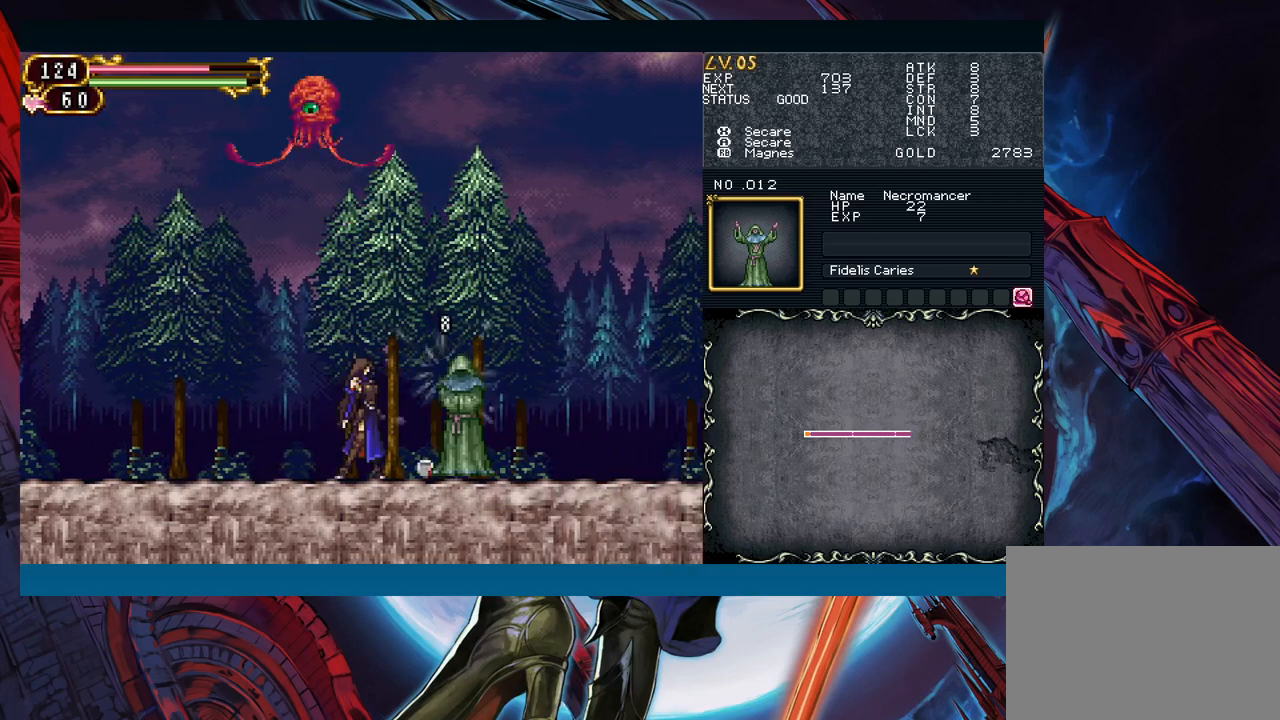
{"buttons": ["Y"], "left_stick": "center", "right_stick": "center", "events": [[50, "X", "up"], [183, "A", "down"], [283, "A", "up"], [433, "Y", "down"]]}
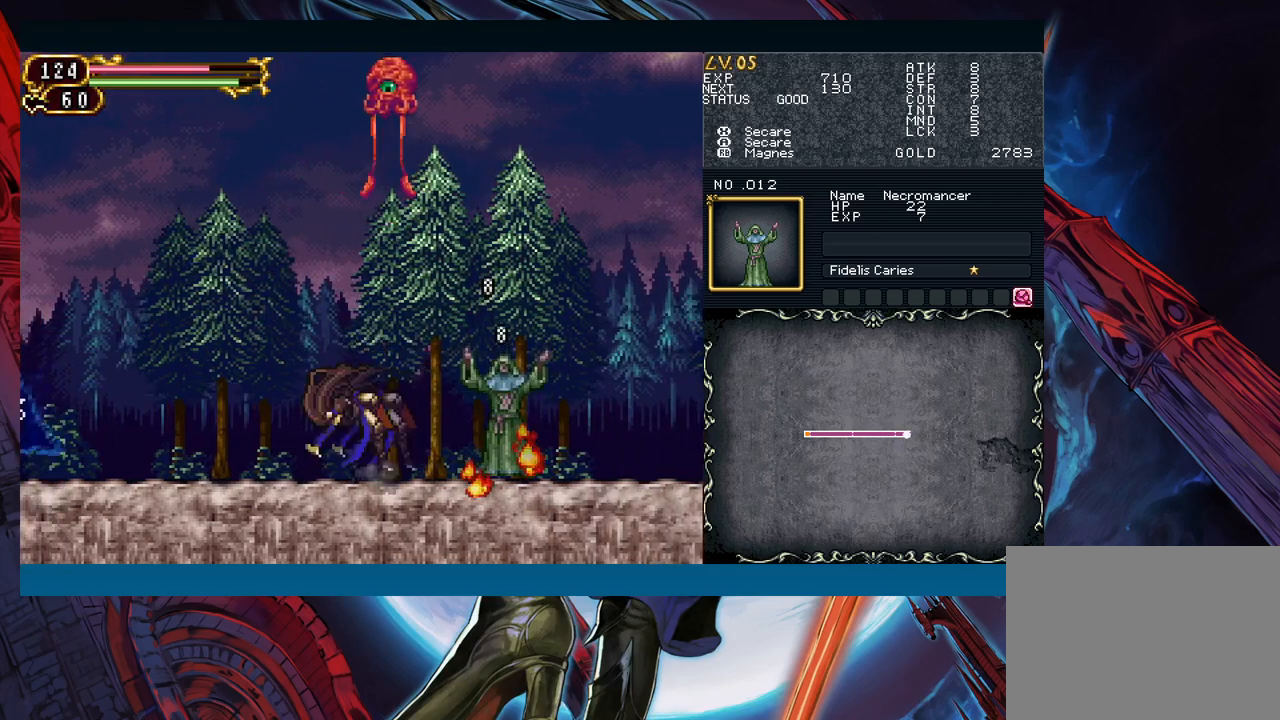
{"buttons": ["A", "B"], "left_stick": "center", "right_stick": "center", "events": [[17, "Y", "up"], [33, "left_stick", "down"], [183, "left_stick", "left"], [350, "left_stick", "right"], [367, "B", "down"], [400, "left_stick", "center"], [433, "A", "down"]]}
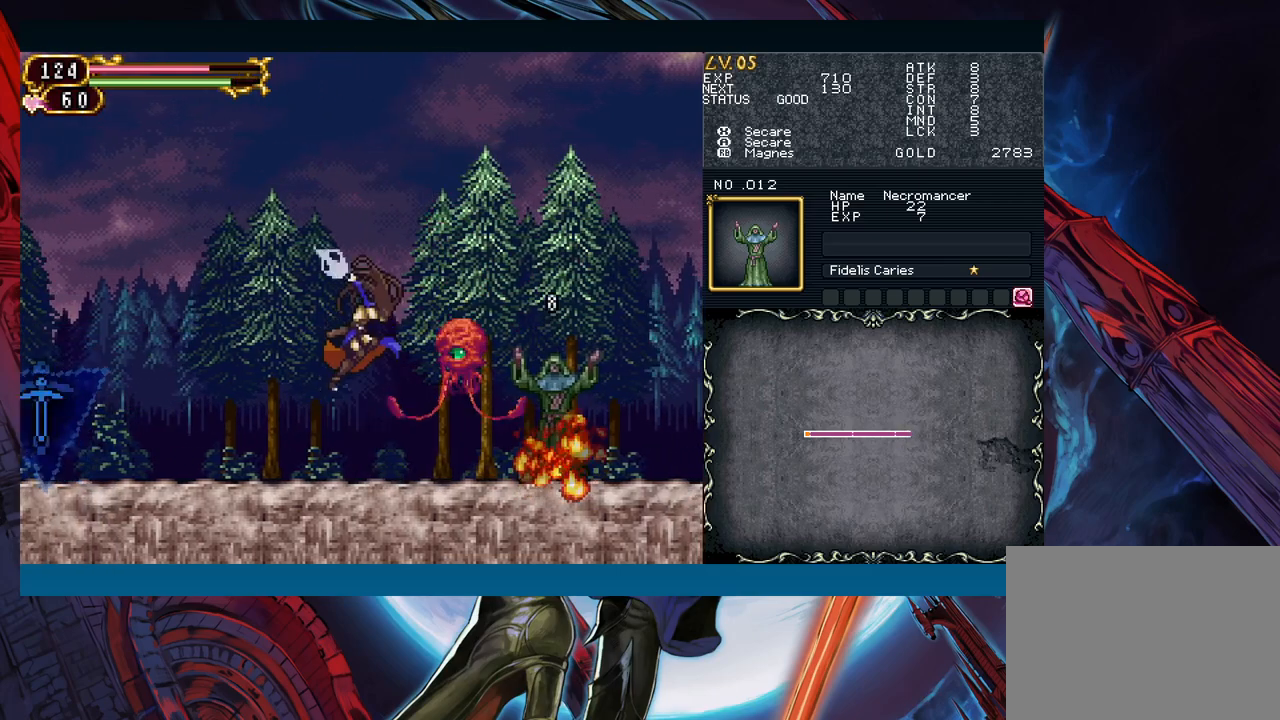
{"buttons": [], "left_stick": "right", "right_stick": "center", "events": [[17, "B", "up"], [33, "A", "up"], [167, "X", "down"], [250, "X", "up"], [383, "left_stick", "right"]]}
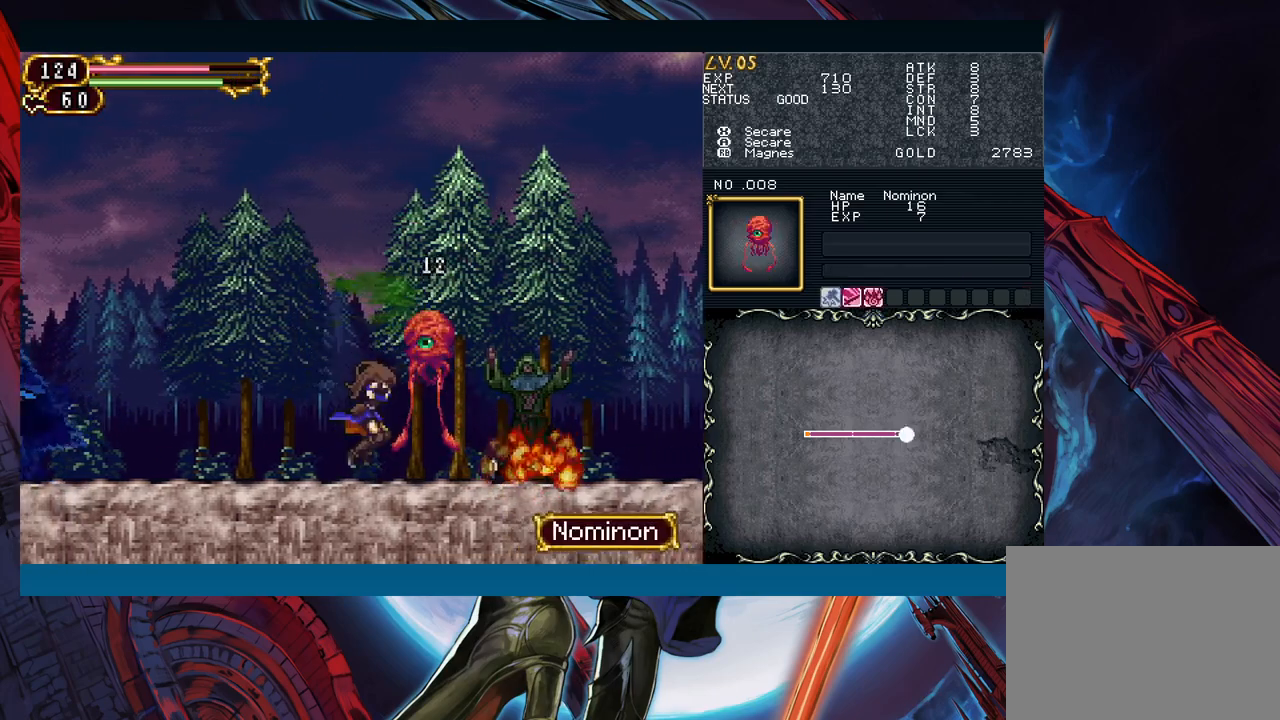
{"buttons": [], "left_stick": "right", "right_stick": "center", "events": [[117, "left_stick", "left"], [367, "B", "down"], [367, "left_stick", "right"], [417, "A", "down"], [450, "B", "up"], [467, "A", "up"]]}